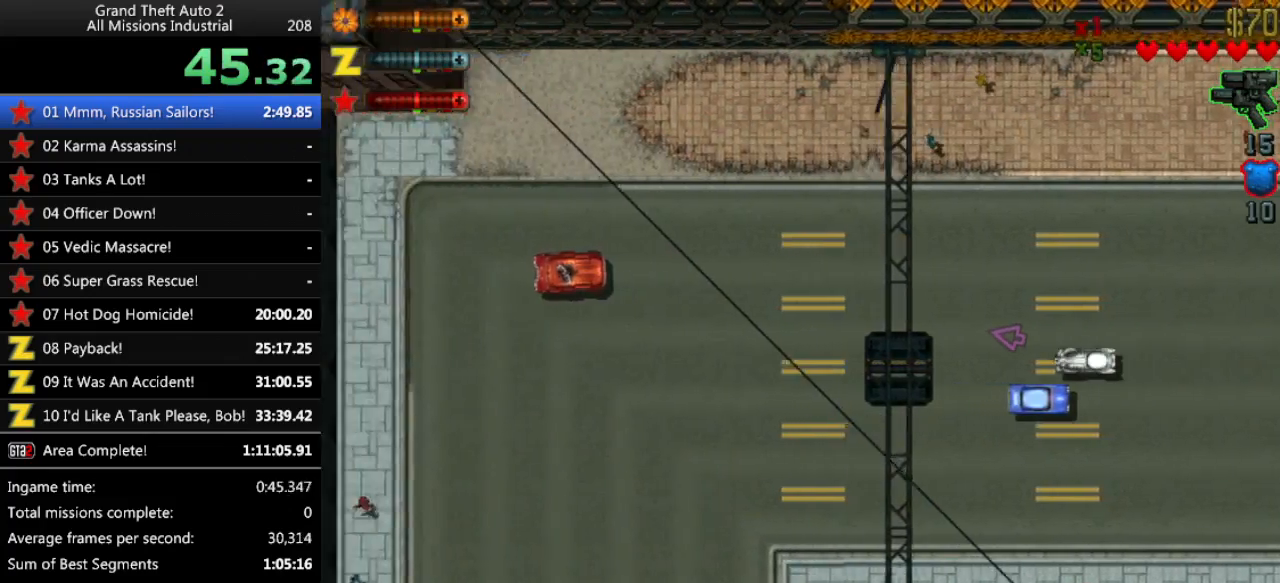
Gameplay with keyboard; each line is a JSON object with the keys held at the frame after it. "events" lists presses ("down") and releases ("up") of "alt", "c", "ctrl", "down", "left", "return", "right", "space", "up", "x" and "y" between this image and that frame as [ms after this image, input, new state], when the widget could be followed in between. No other keys are recorded. Mouse input is not recorded.
{"keys": ["up"], "events": [[100, "left", "down"], [383, "left", "up"]]}
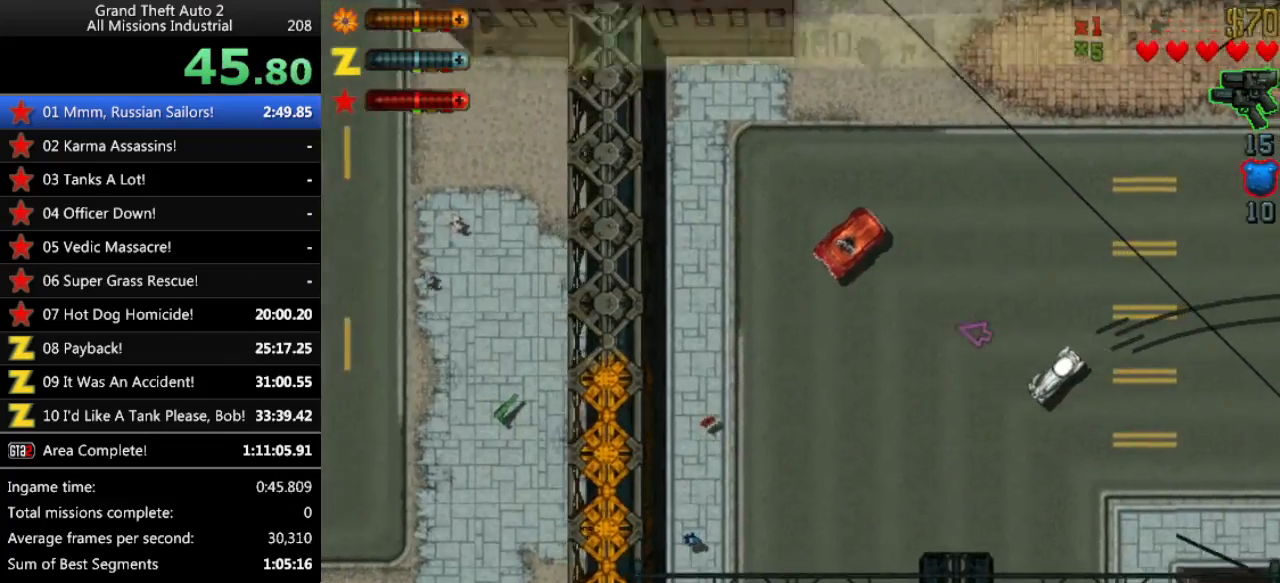
{"keys": ["up"], "events": [[67, "left", "down"], [350, "left", "up"]]}
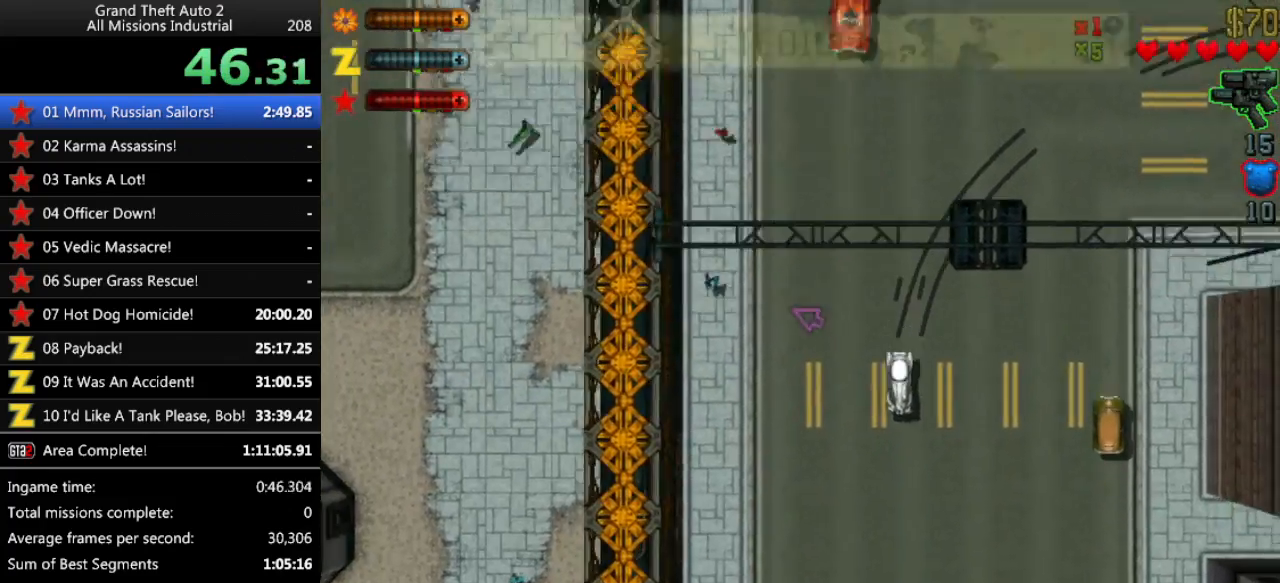
{"keys": ["right", "up"], "events": [[167, "right", "down"]]}
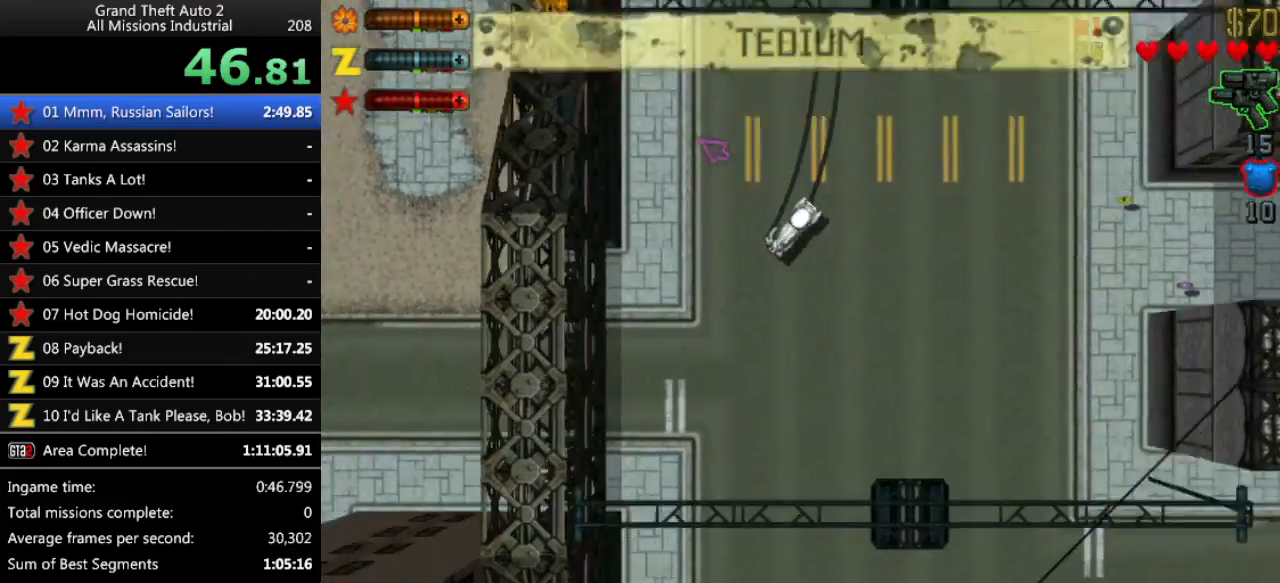
{"keys": ["up"], "events": [[83, "right", "up"], [333, "right", "down"], [417, "right", "up"]]}
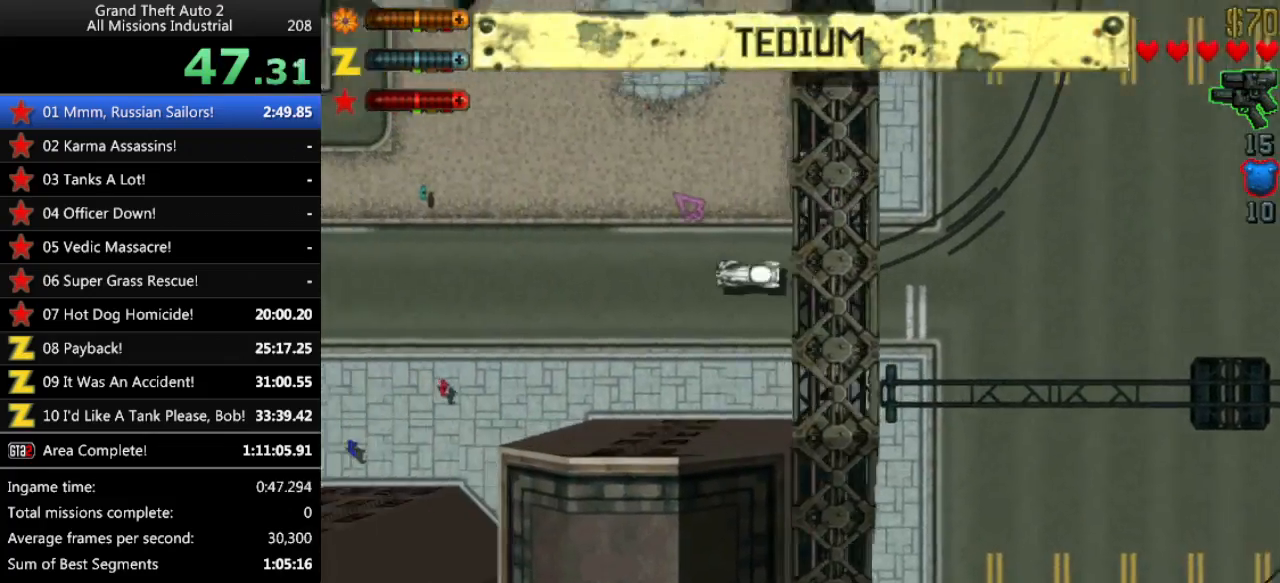
{"keys": ["up"], "events": [[200, "right", "down"], [250, "right", "up"]]}
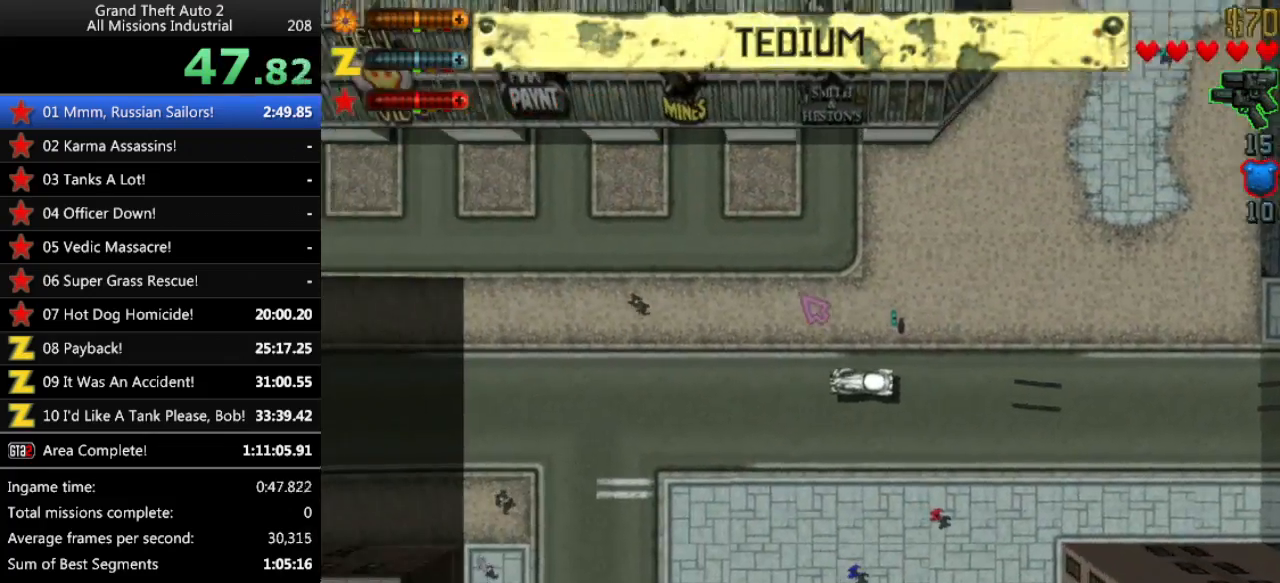
{"keys": ["up"], "events": [[267, "right", "down"], [500, "right", "up"]]}
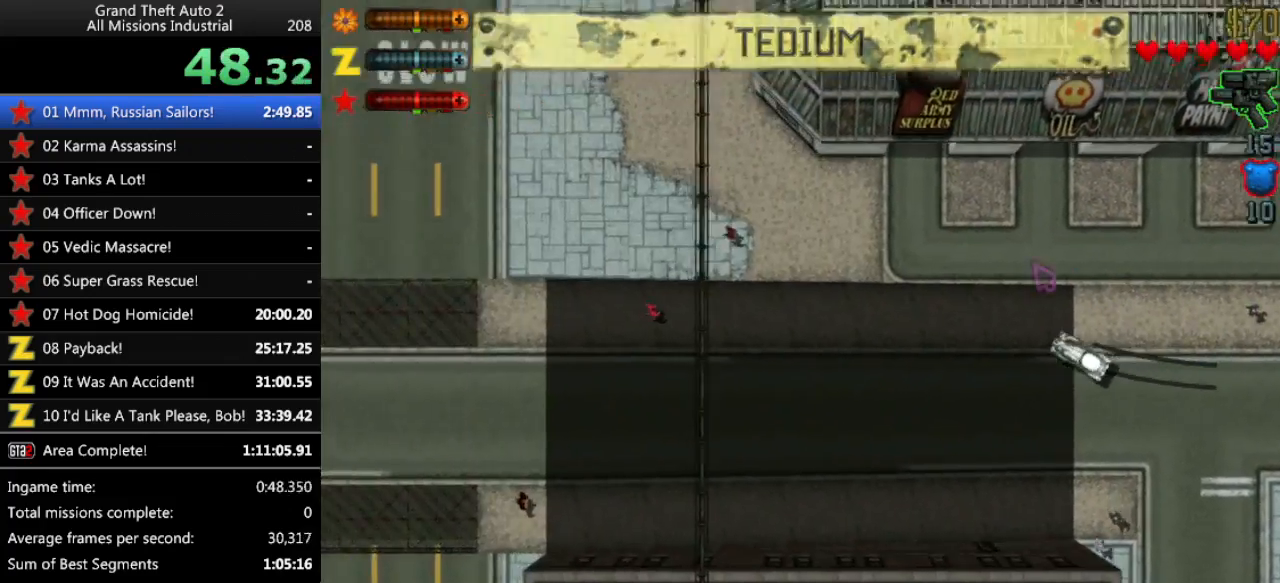
{"keys": ["up"], "events": []}
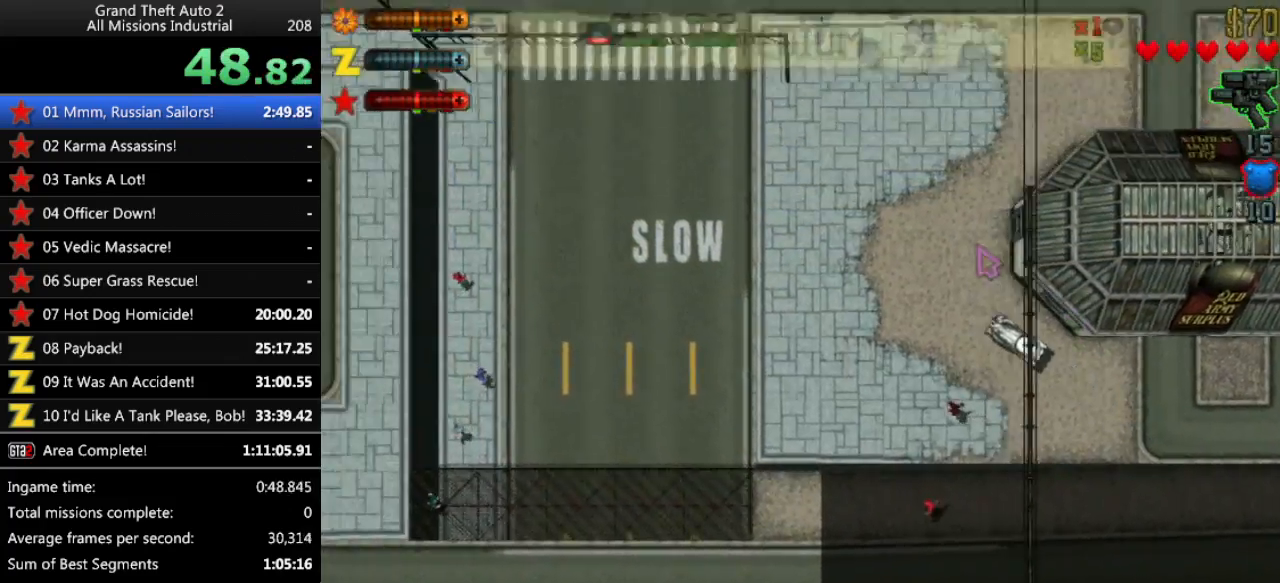
{"keys": ["up"], "events": [[100, "right", "down"], [200, "right", "up"]]}
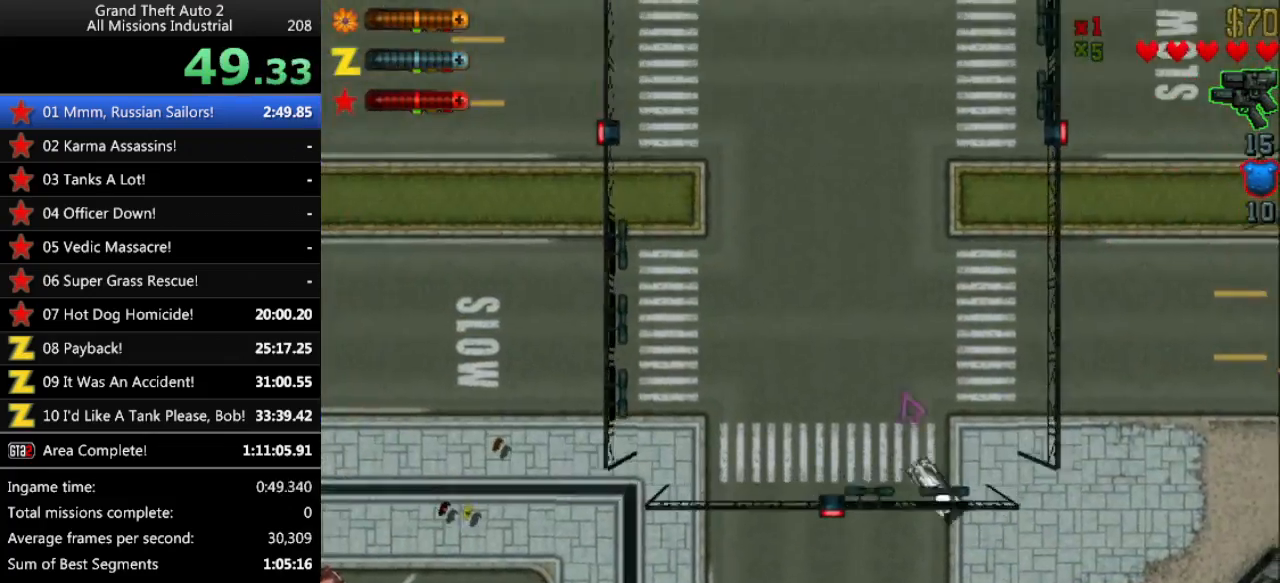
{"keys": [], "events": [[67, "right", "down"], [117, "right", "up"], [450, "up", "up"]]}
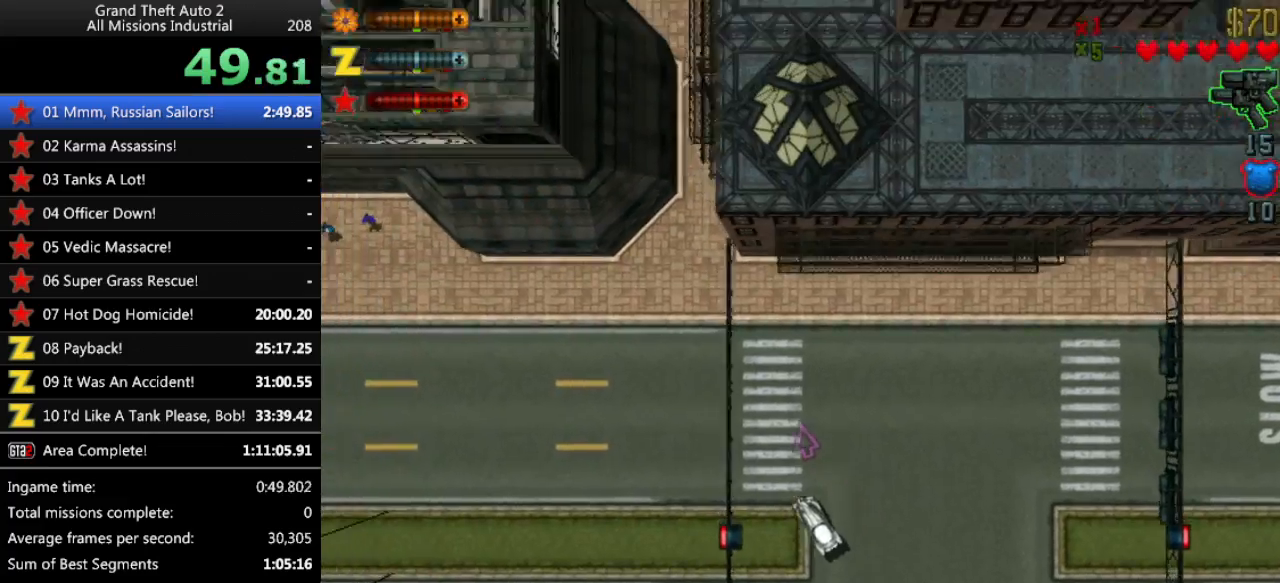
{"keys": ["right", "up"], "events": [[183, "right", "down"], [417, "up", "down"]]}
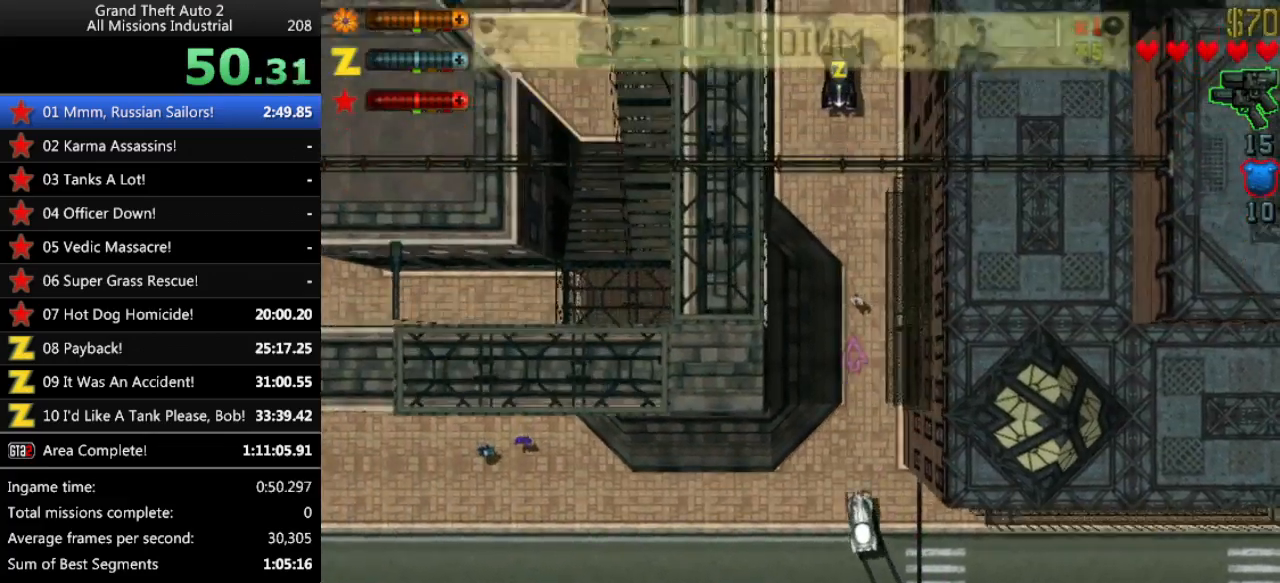
{"keys": ["up"], "events": [[50, "right", "up"], [333, "left", "down"], [433, "left", "up"]]}
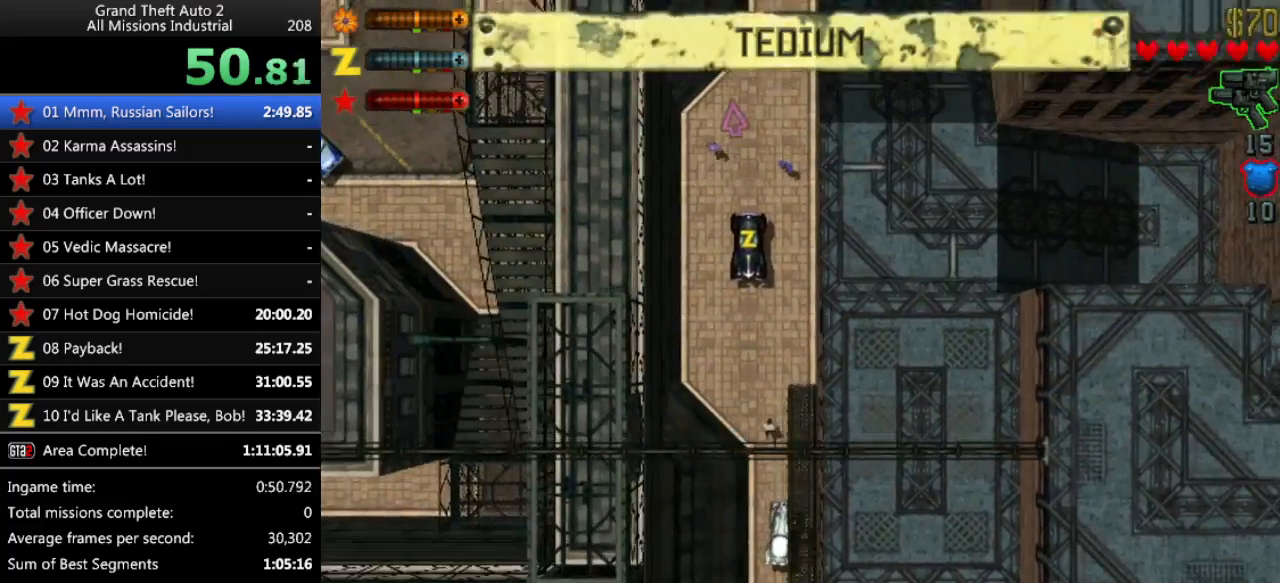
{"keys": [], "events": [[350, "left", "down"], [400, "left", "up"], [400, "up", "up"]]}
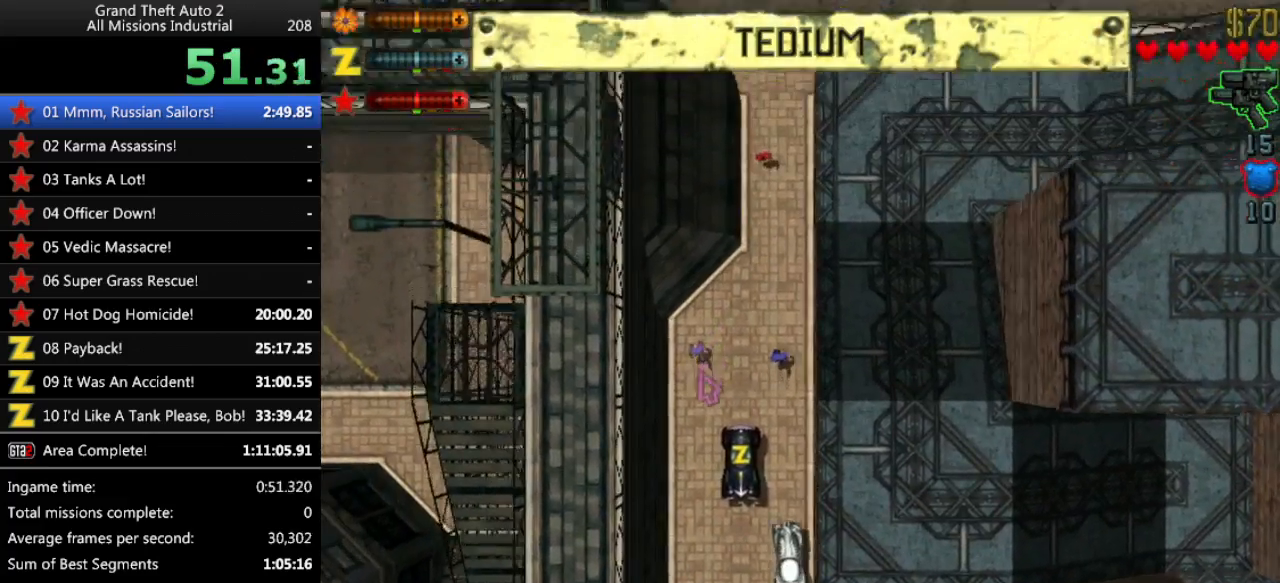
{"keys": ["left"], "events": [[133, "return", "down"], [183, "return", "up"], [317, "left", "down"]]}
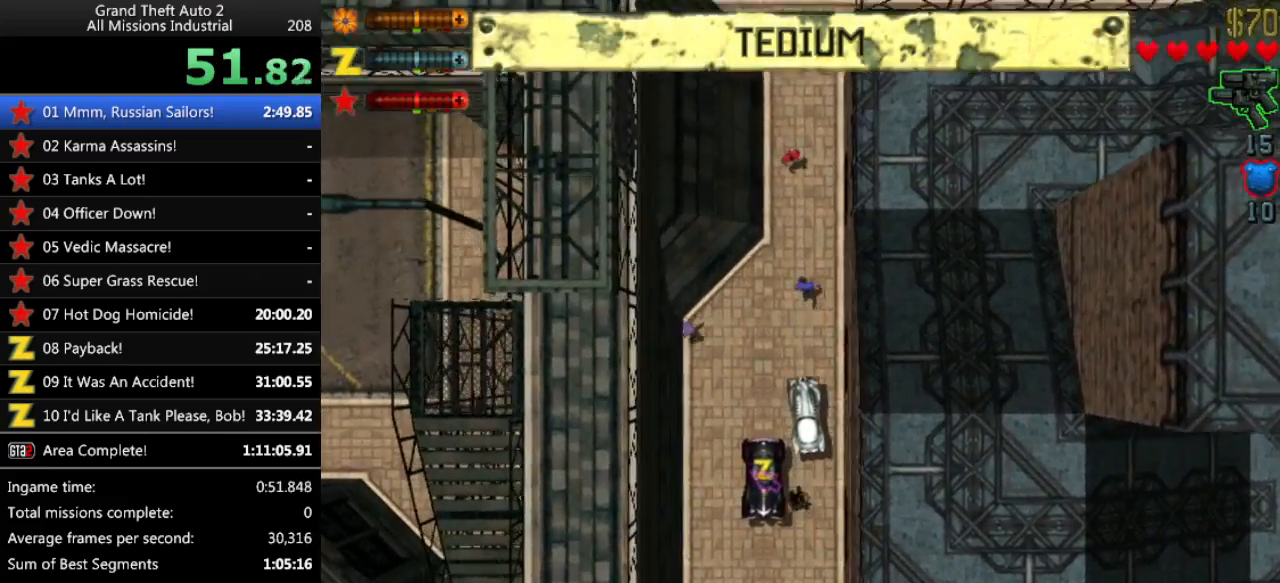
{"keys": ["up"], "events": [[100, "left", "up"], [200, "return", "down"], [233, "return", "up"], [433, "up", "down"]]}
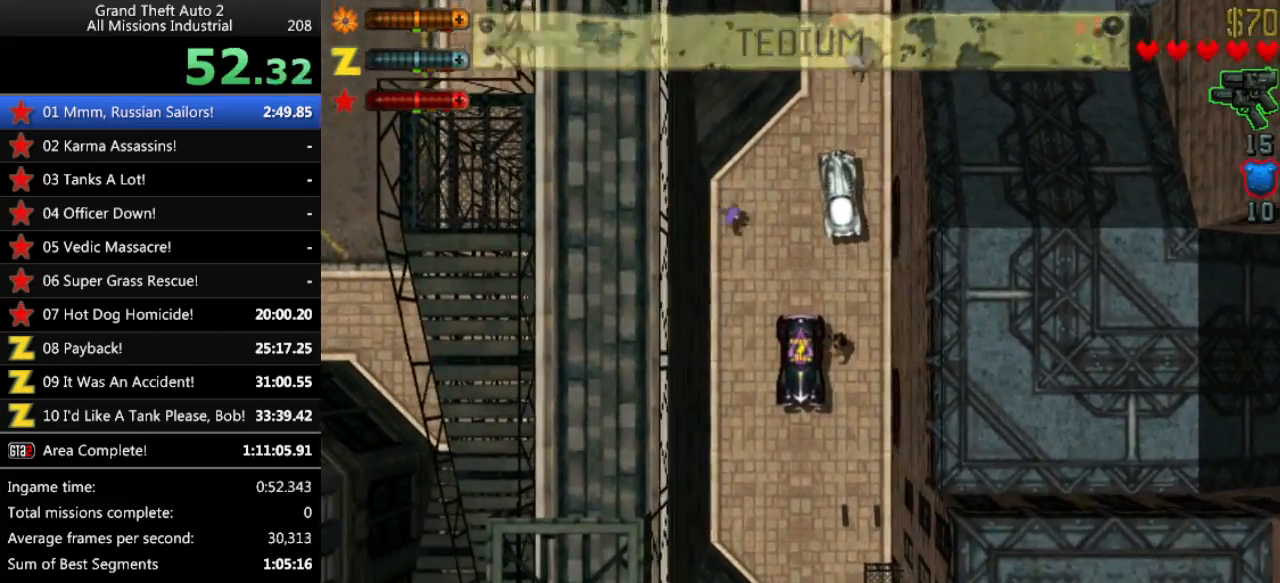
{"keys": ["left", "up"], "events": [[483, "left", "down"]]}
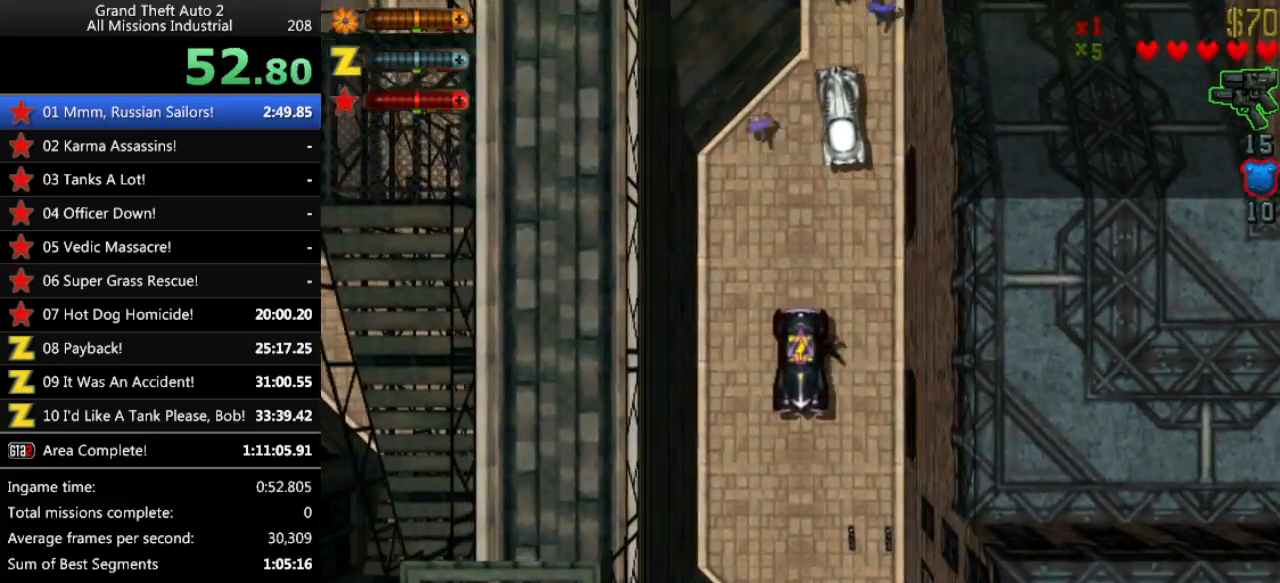
{"keys": ["up"], "events": [[33, "left", "up"], [267, "left", "down"], [367, "left", "up"]]}
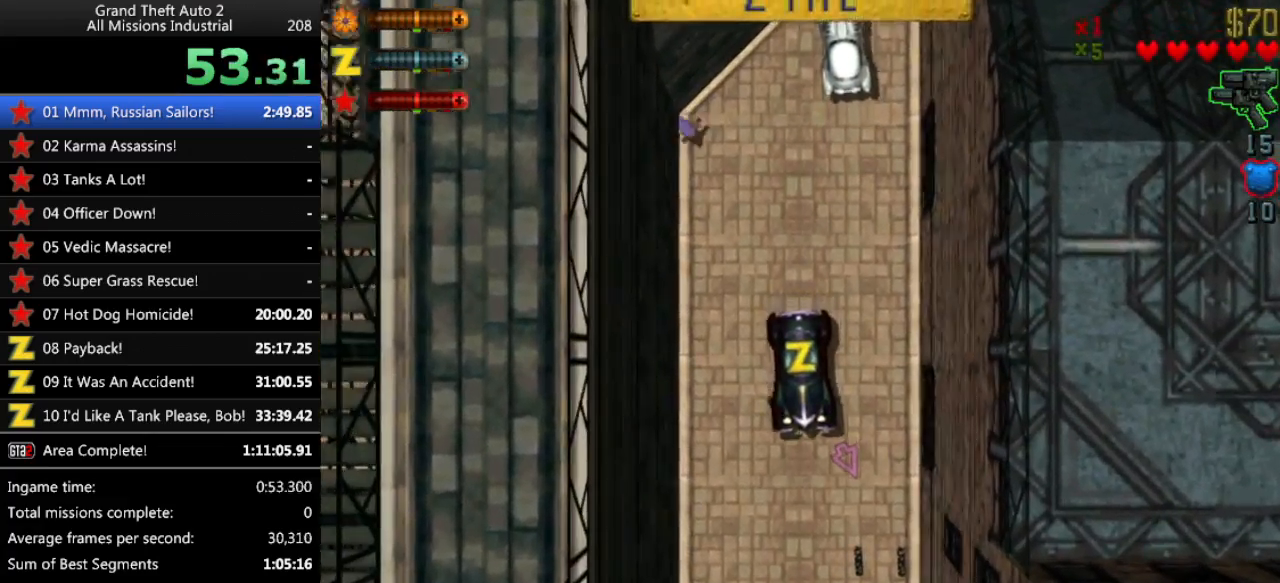
{"keys": ["up"], "events": []}
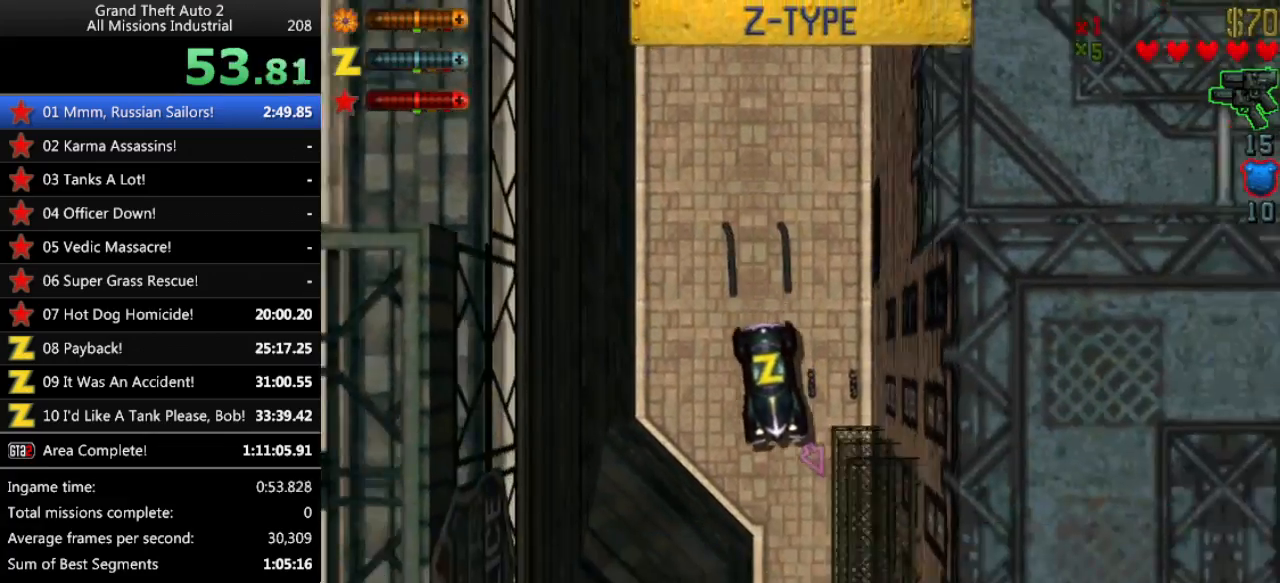
{"keys": ["up"], "events": []}
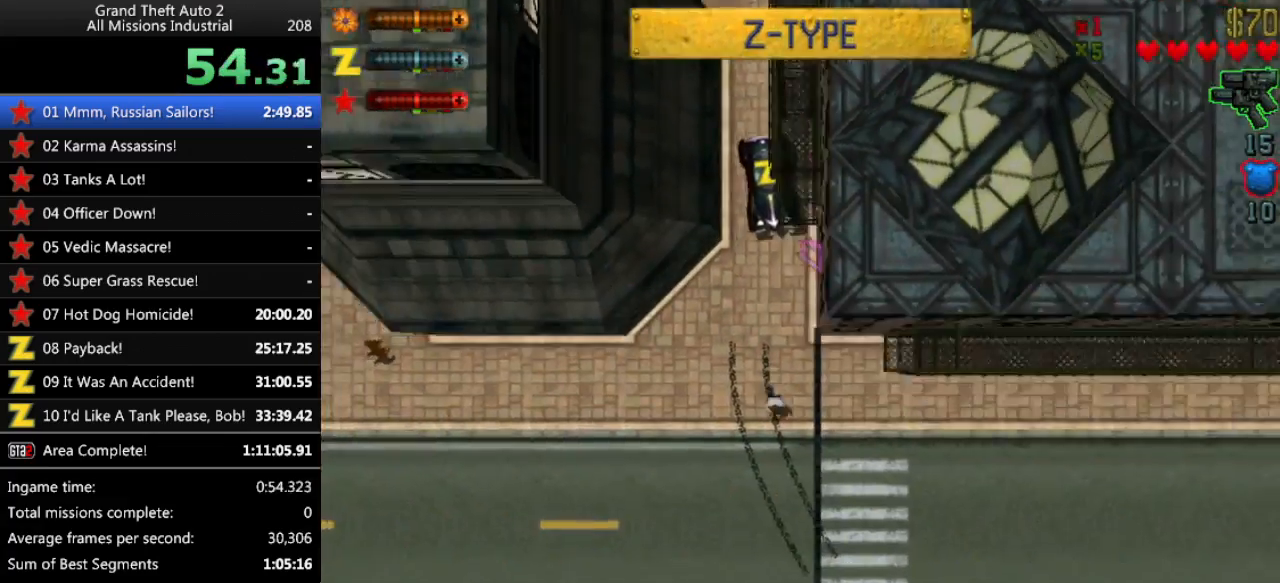
{"keys": ["up"], "events": []}
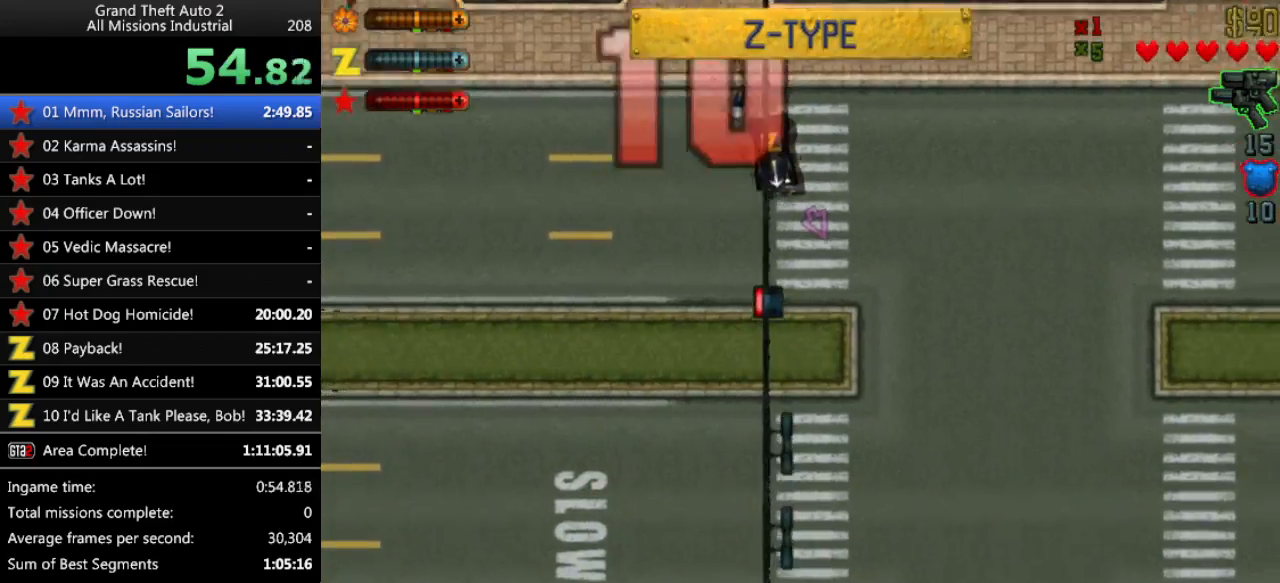
{"keys": ["up"], "events": [[233, "right", "down"], [283, "right", "up"]]}
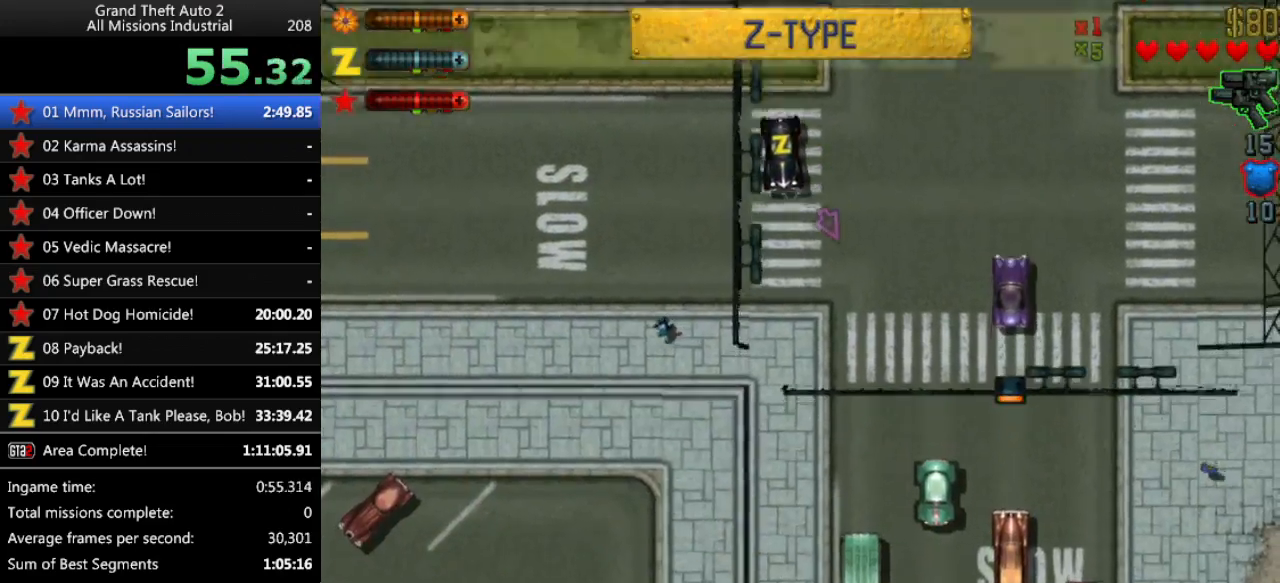
{"keys": ["up"], "events": []}
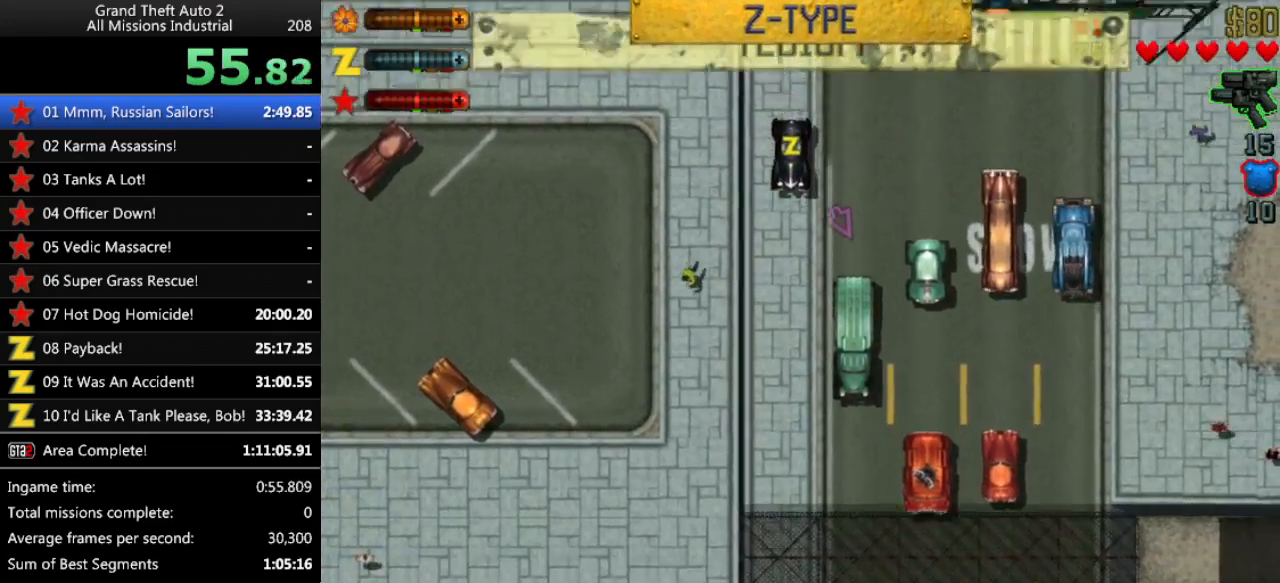
{"keys": ["up"], "events": []}
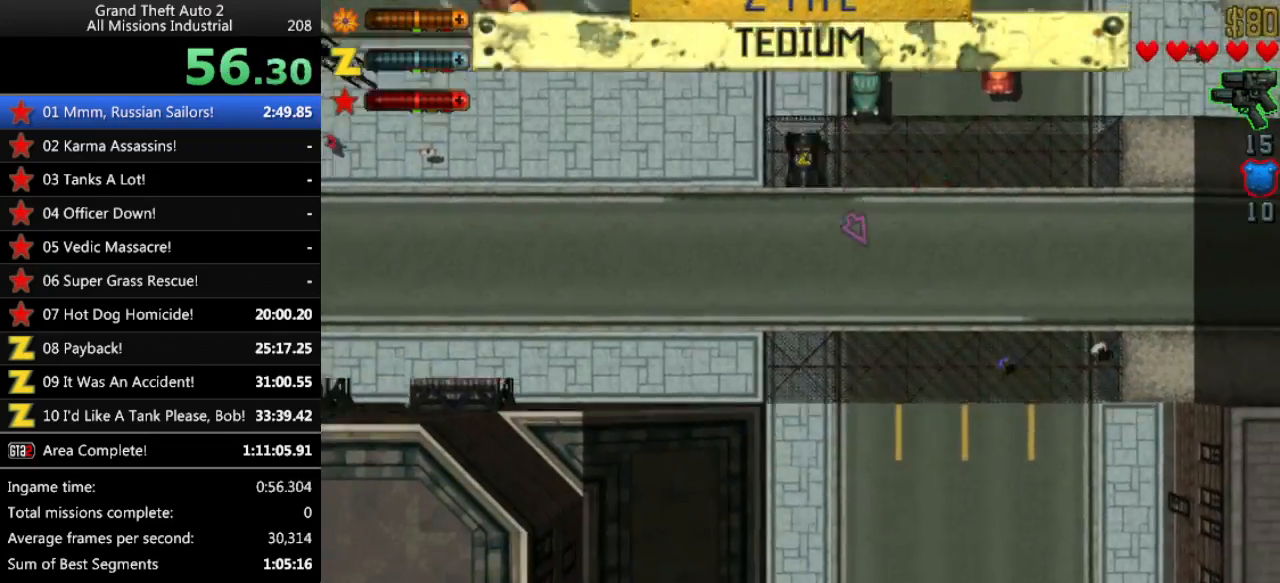
{"keys": ["up"], "events": [[50, "left", "down"], [133, "left", "up"]]}
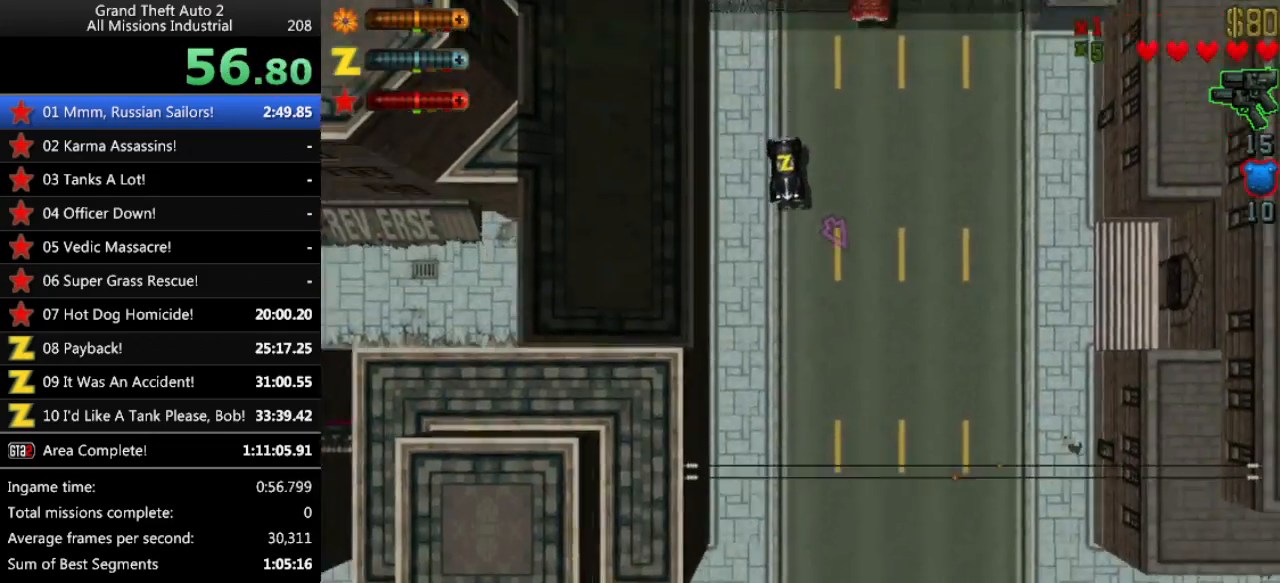
{"keys": ["up"], "events": [[300, "left", "down"], [383, "left", "up"]]}
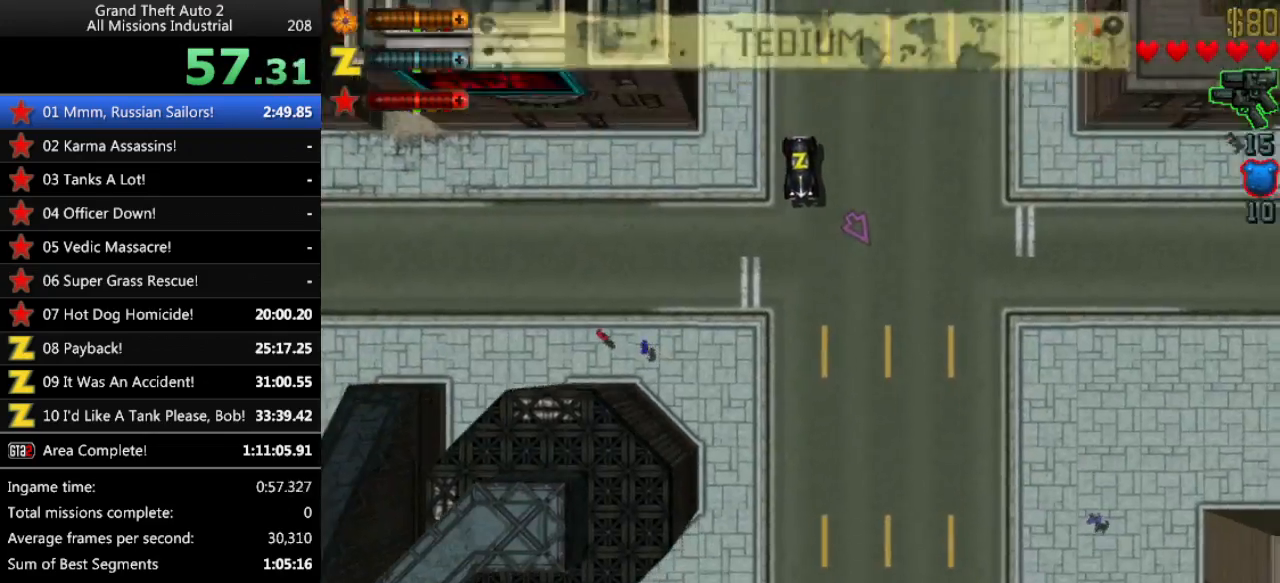
{"keys": ["up"], "events": [[267, "left", "down"], [317, "left", "up"]]}
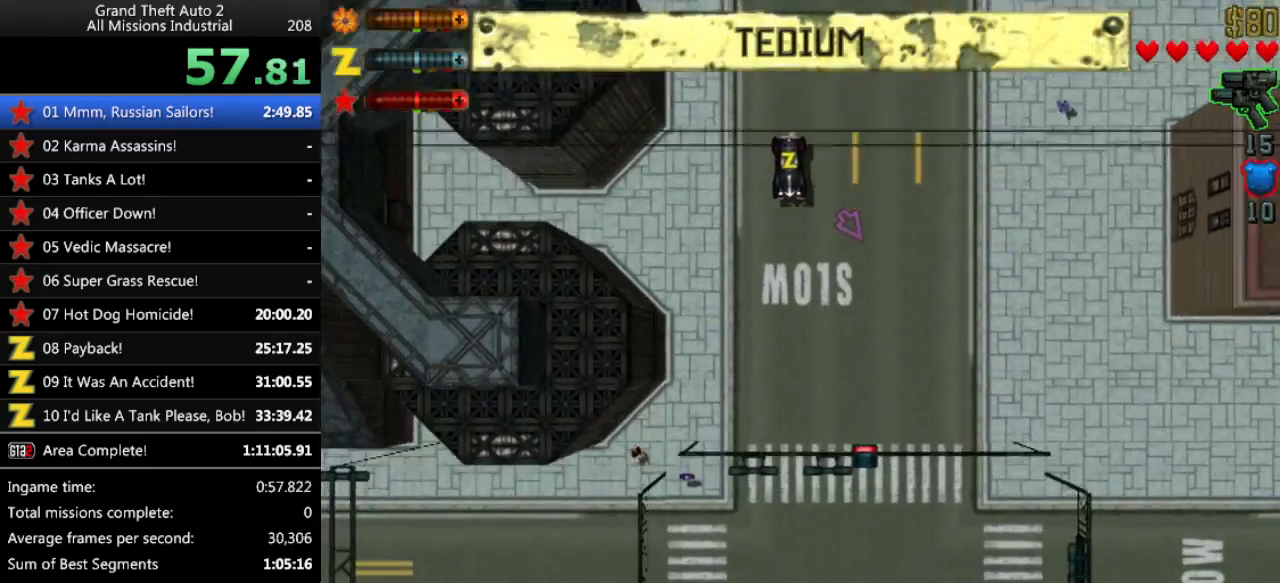
{"keys": ["up"], "events": []}
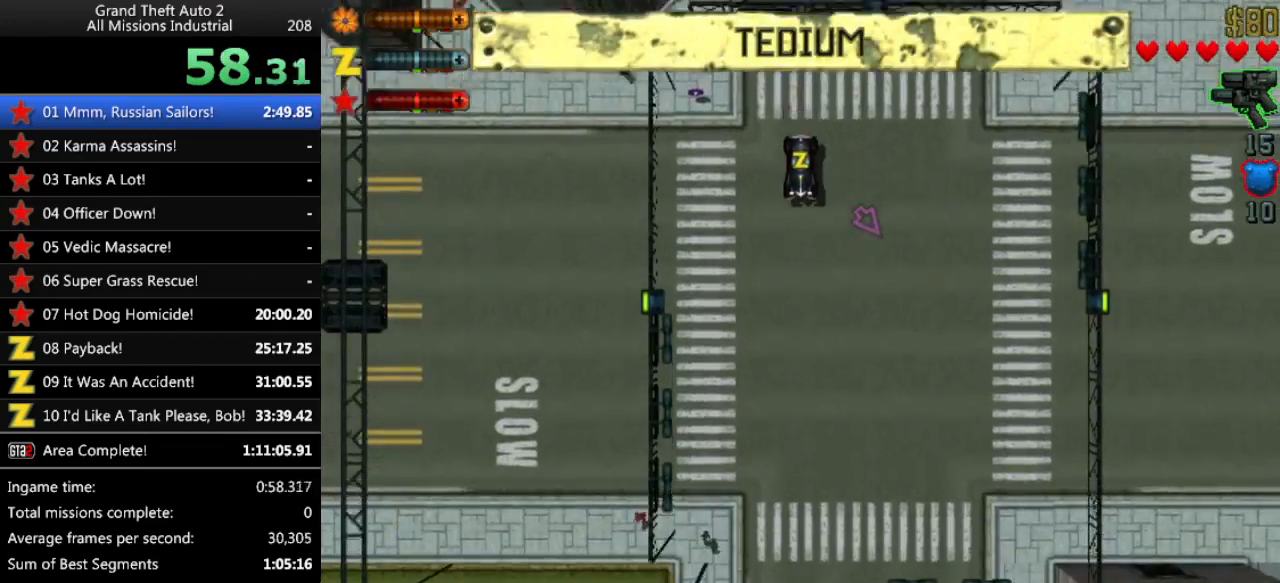
{"keys": ["up"], "events": []}
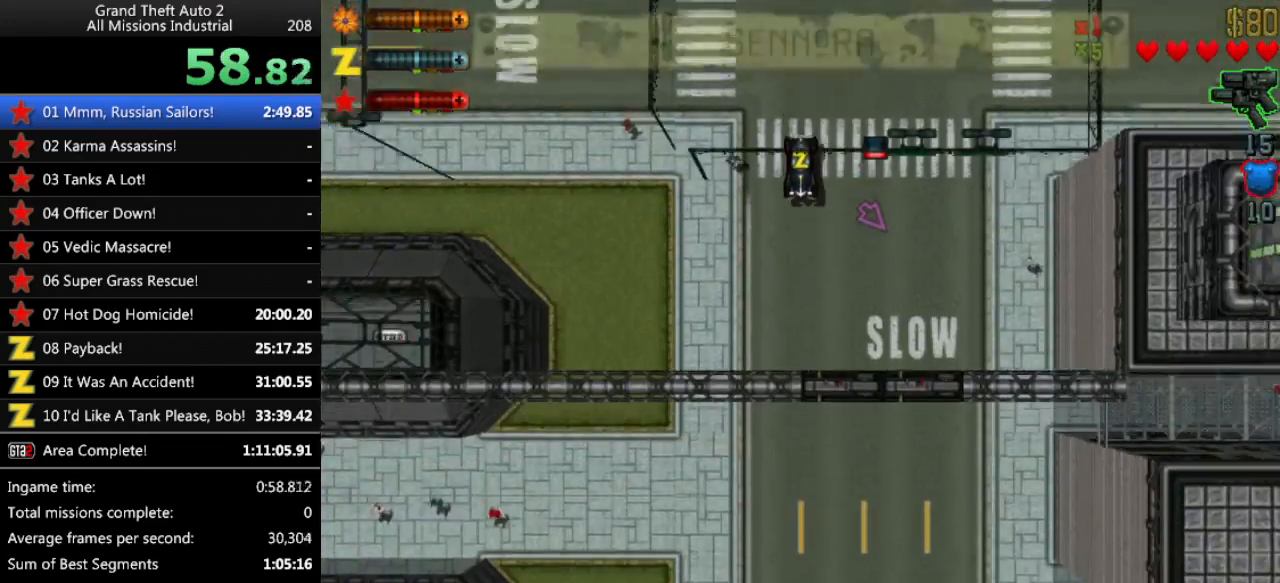
{"keys": ["left", "up"], "events": [[450, "left", "down"]]}
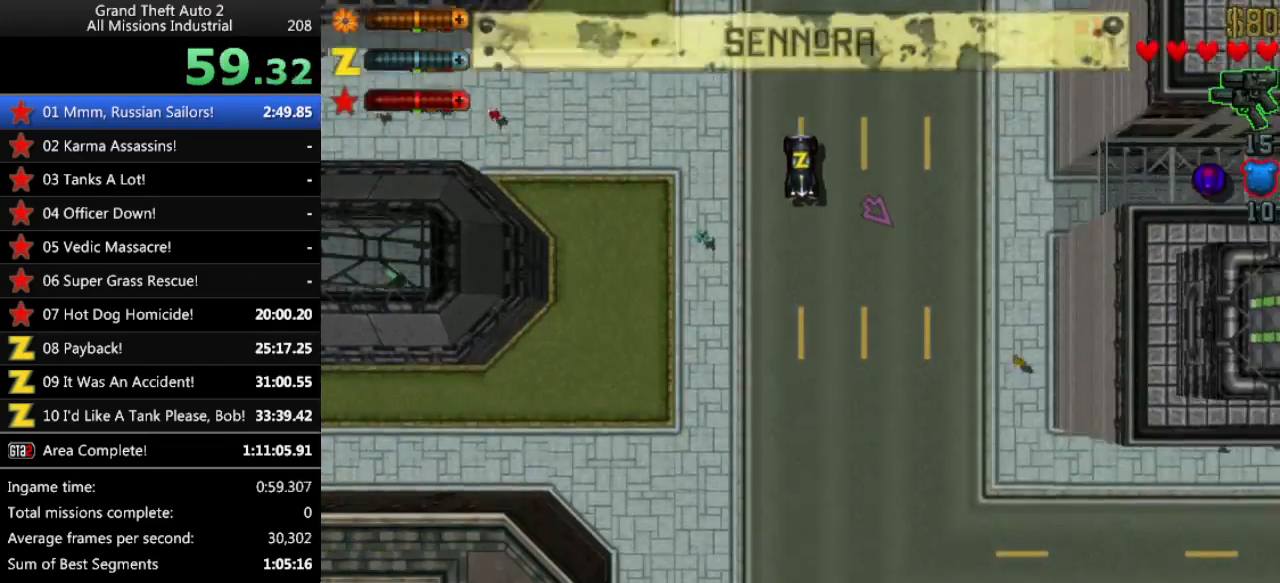
{"keys": ["left", "up"], "events": [[133, "left", "up"], [417, "left", "down"]]}
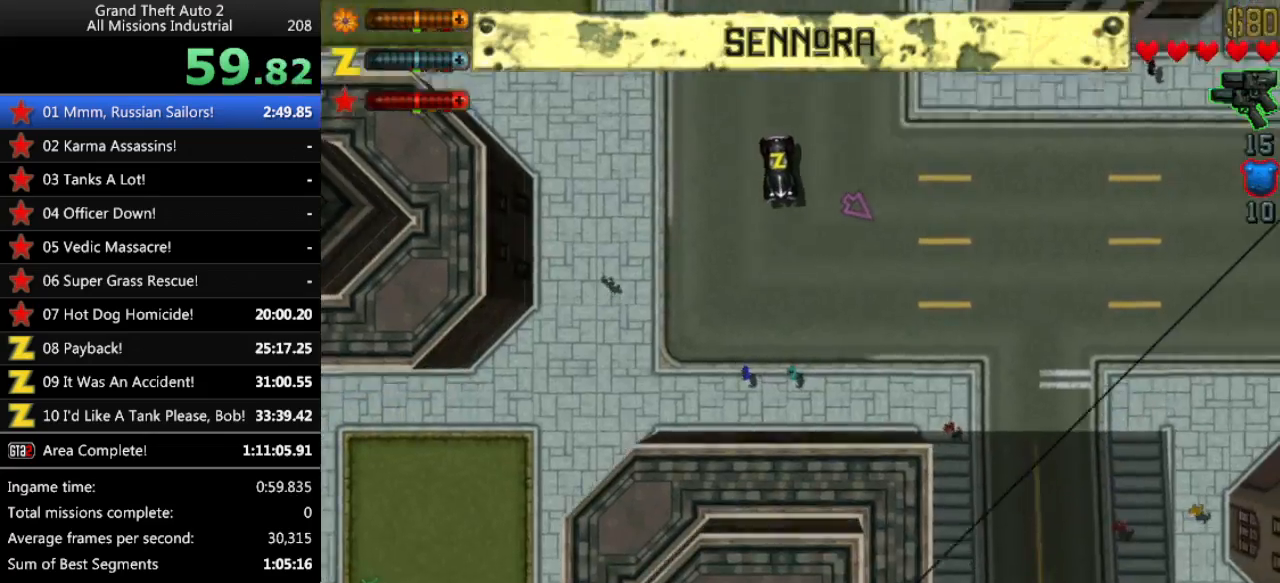
{"keys": ["right", "up"], "events": [[150, "up", "up"], [283, "left", "up"], [333, "up", "down"], [383, "right", "down"]]}
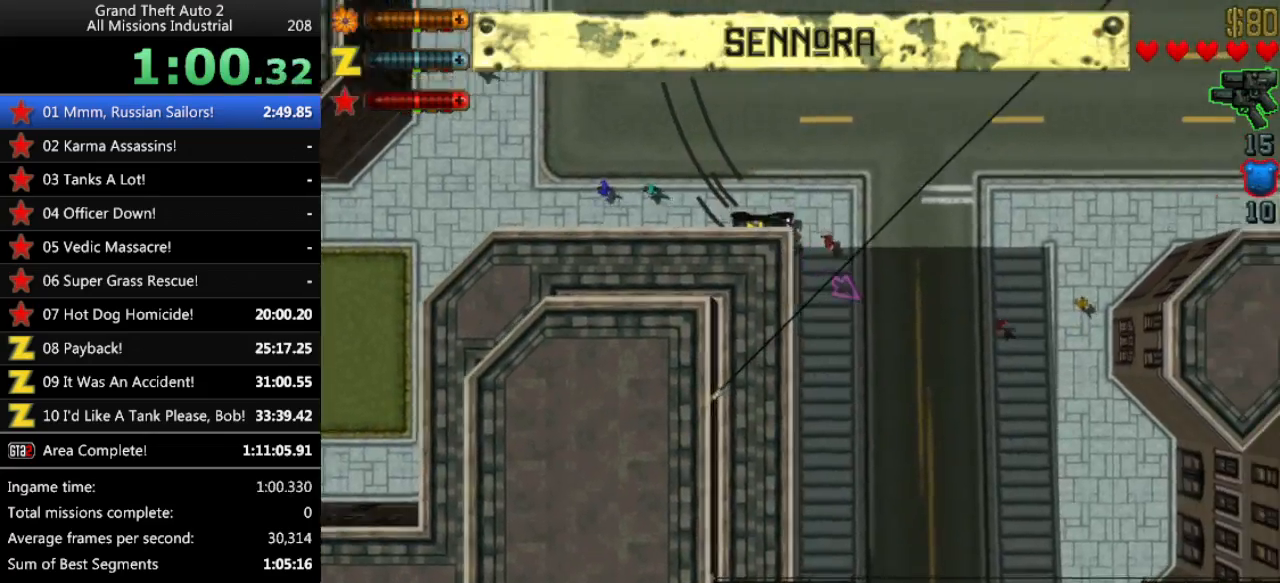
{"keys": ["up"], "events": [[450, "right", "up"]]}